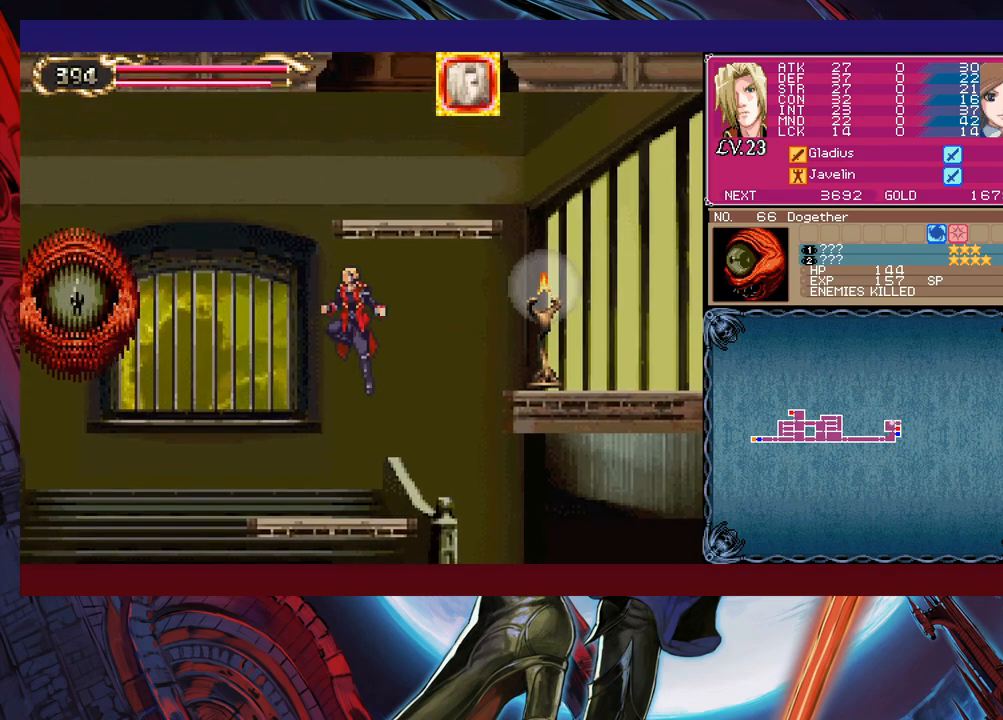
Gameplay with a controller (Xbox layout); each line is a JSON object with the inputs held at the frame after it. "events" lists button and stick changes between this image and that frame as [ms after this image, input, new state], when the widget could be followed in between. Not read: L2 R2 right_stick.
{"buttons": [], "left_stick": "left", "events": [[67, "B", "up"], [150, "left_stick", "up"], [250, "left_stick", "up-left"], [267, "X", "down"], [400, "X", "up"], [400, "left_stick", "left"]]}
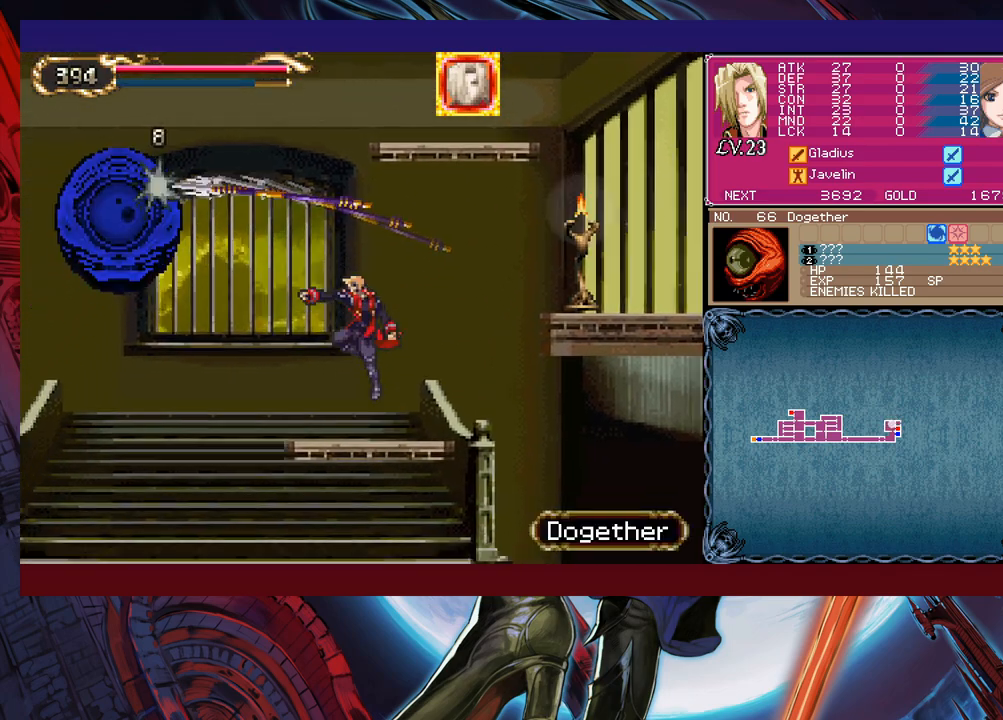
{"buttons": ["B", "X"], "left_stick": "left", "events": [[167, "B", "down"], [267, "B", "up"], [417, "B", "down"], [450, "X", "down"]]}
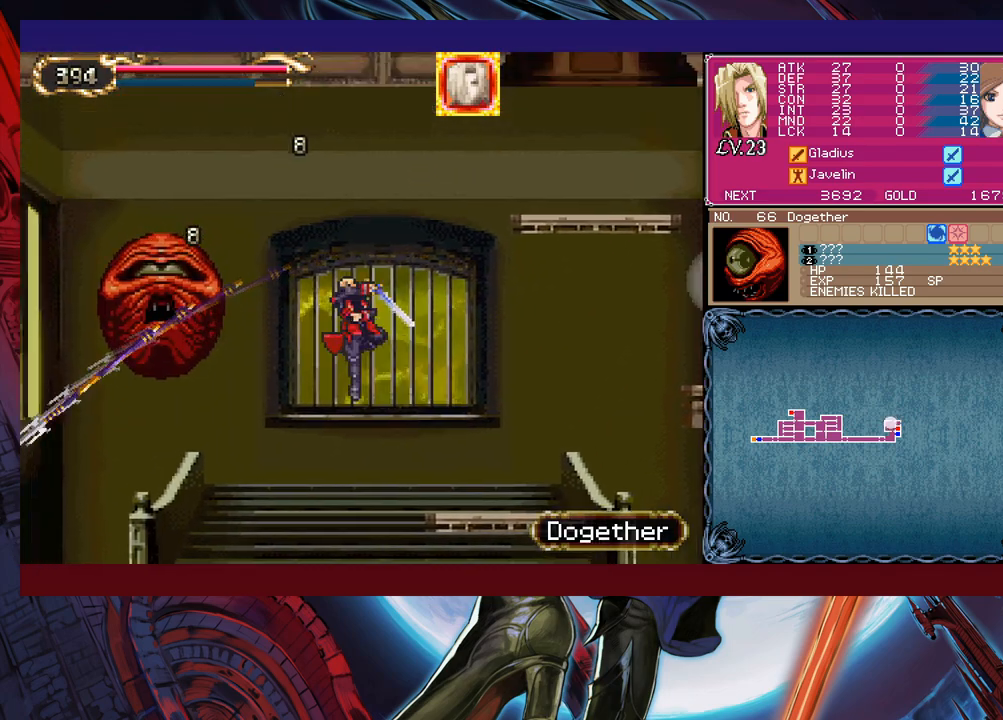
{"buttons": [], "left_stick": "left", "events": [[167, "left_stick", "center"], [300, "X", "up"], [367, "B", "up"], [367, "left_stick", "left"]]}
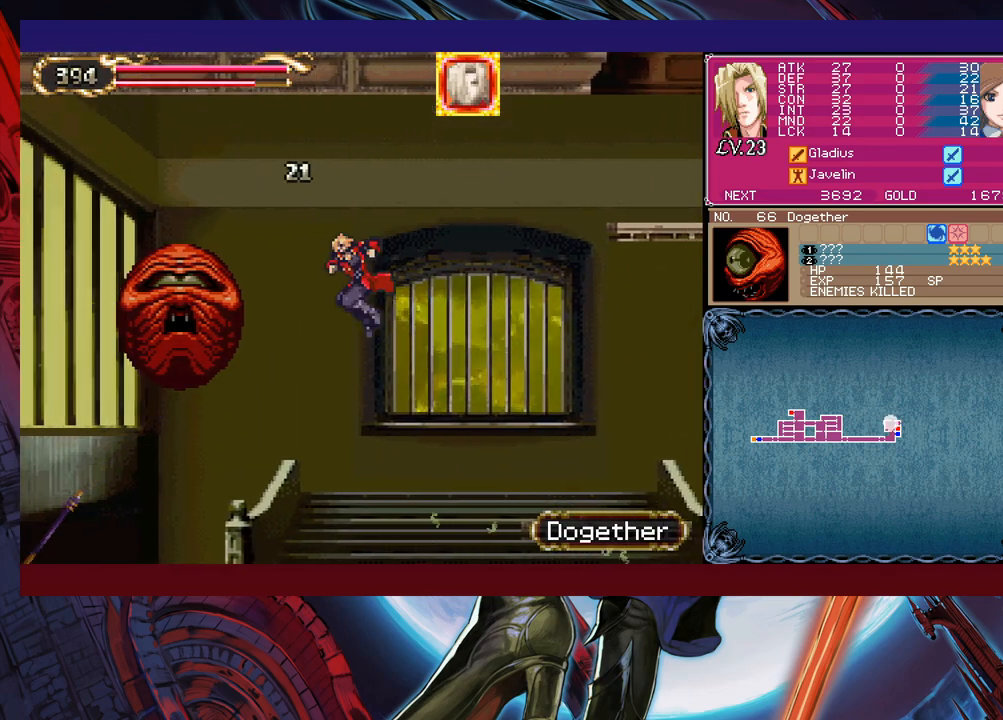
{"buttons": [], "left_stick": "center", "events": [[17, "X", "down"], [67, "X", "up"], [100, "X", "down"], [217, "X", "up"], [217, "left_stick", "center"]]}
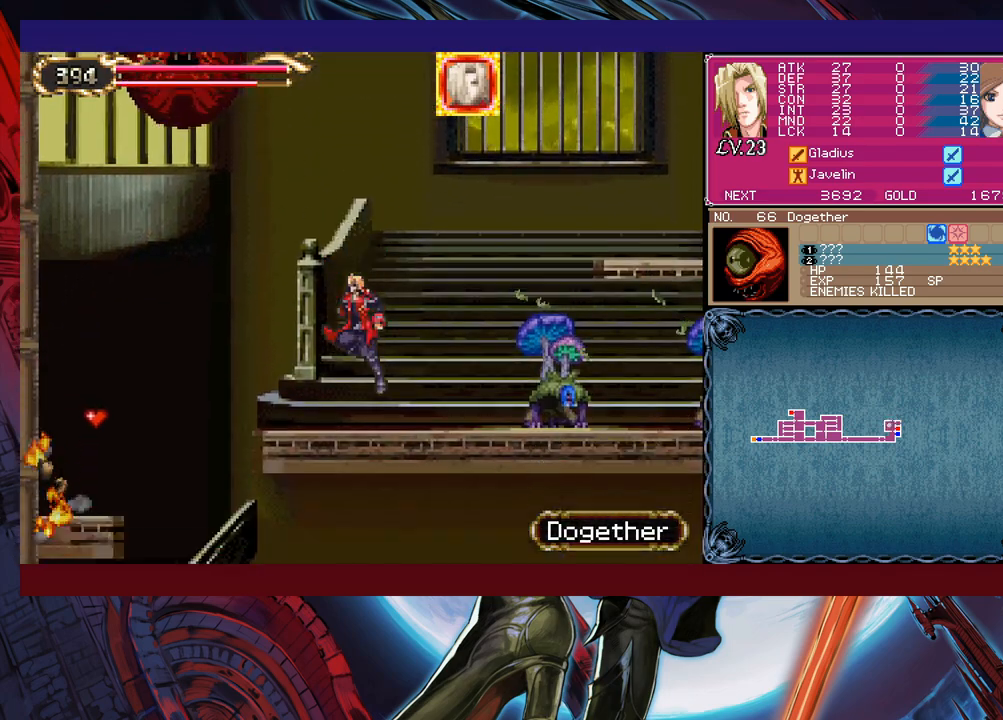
{"buttons": ["B", "X"], "left_stick": "left", "events": [[117, "B", "down"], [300, "B", "up"], [300, "left_stick", "left"], [367, "B", "down"], [400, "X", "down"]]}
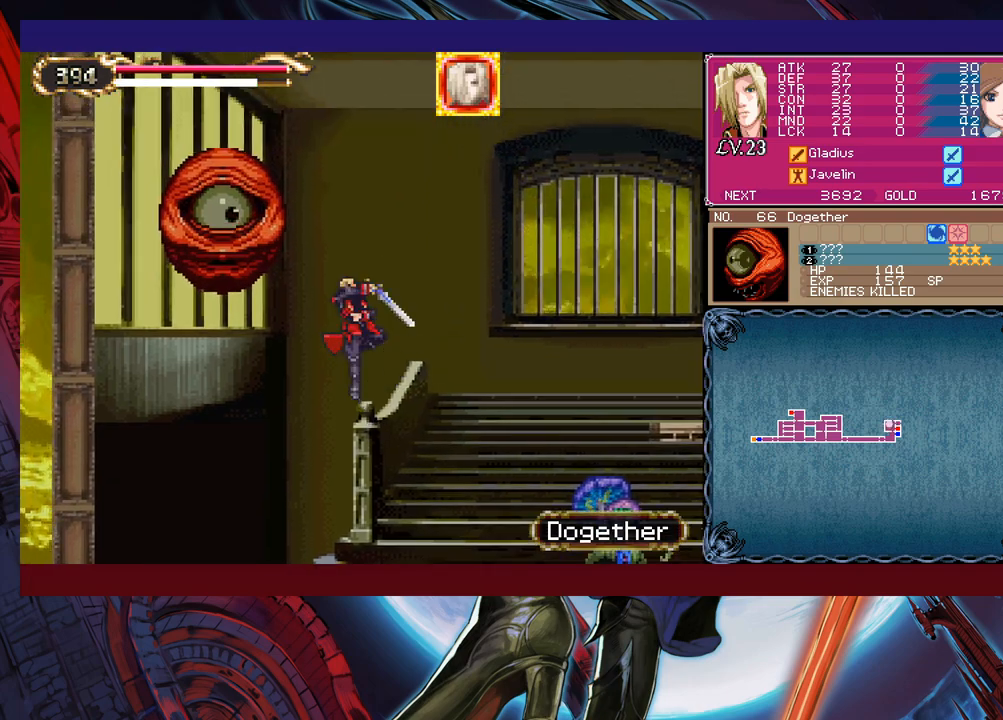
{"buttons": ["B", "X"], "left_stick": "center", "events": [[100, "left_stick", "center"], [200, "X", "up"], [317, "X", "down"], [317, "left_stick", "left"], [400, "X", "up"], [450, "X", "down"], [467, "left_stick", "center"]]}
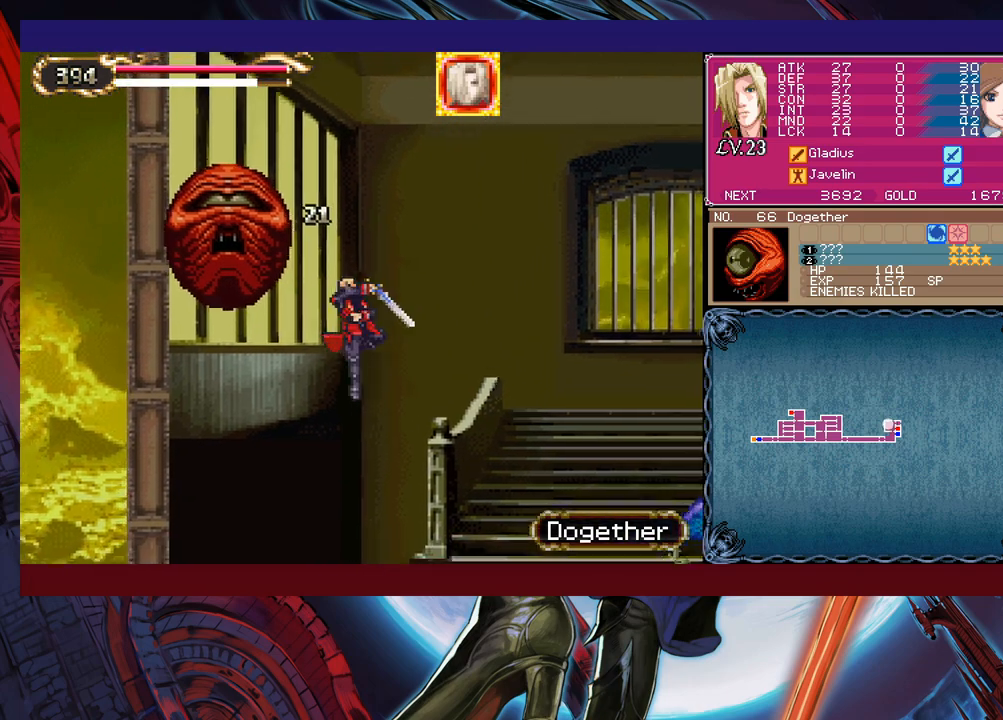
{"buttons": ["B"], "left_stick": "left", "events": [[17, "left_stick", "right"], [50, "X", "up"], [150, "B", "up"], [367, "left_stick", "center"], [417, "B", "down"], [417, "left_stick", "left"]]}
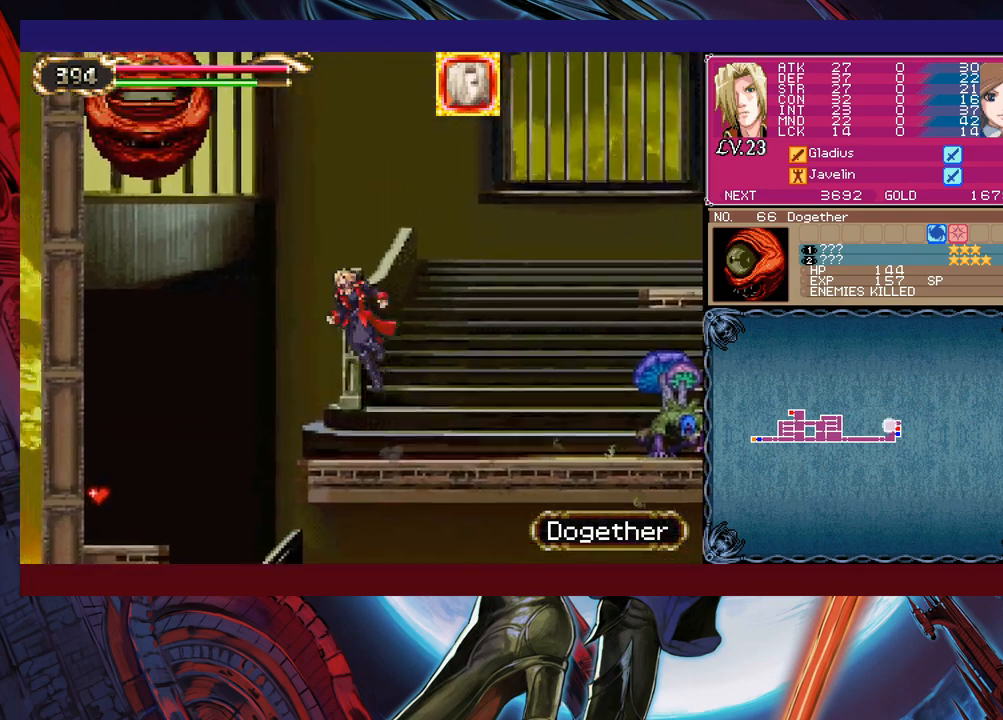
{"buttons": ["B"], "left_stick": "left", "events": [[100, "B", "up"], [117, "B", "down"], [167, "X", "down"], [217, "left_stick", "center"], [267, "left_stick", "right"], [467, "X", "up"], [467, "left_stick", "left"]]}
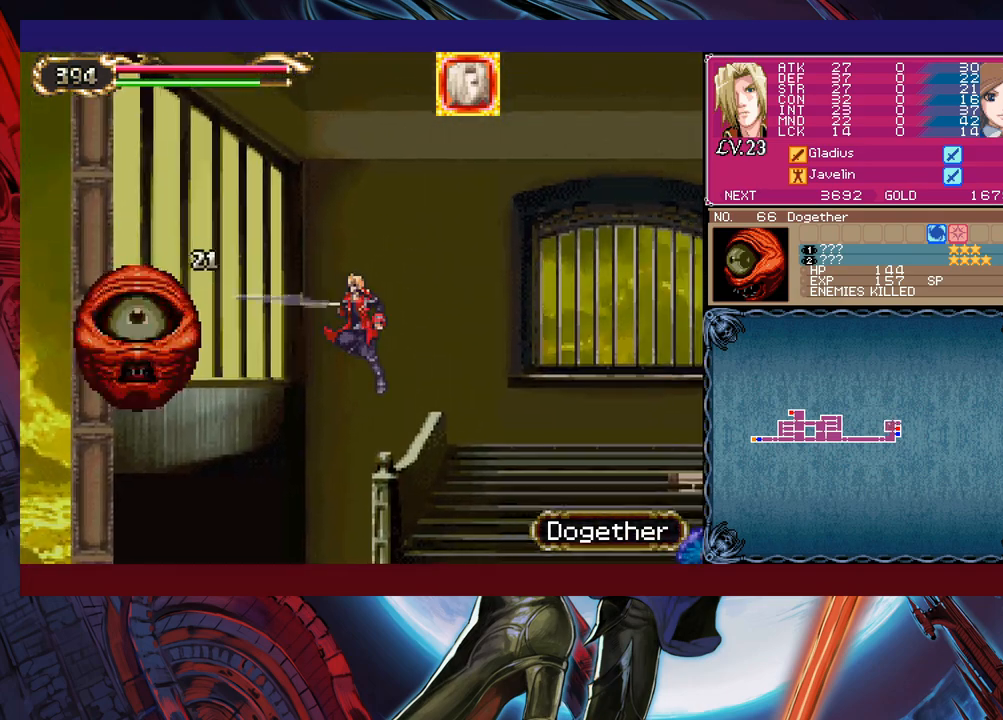
{"buttons": [], "left_stick": "right", "events": [[67, "X", "down"], [167, "X", "up"], [217, "X", "down"], [267, "left_stick", "center"], [300, "X", "up"], [317, "left_stick", "right"], [417, "B", "up"]]}
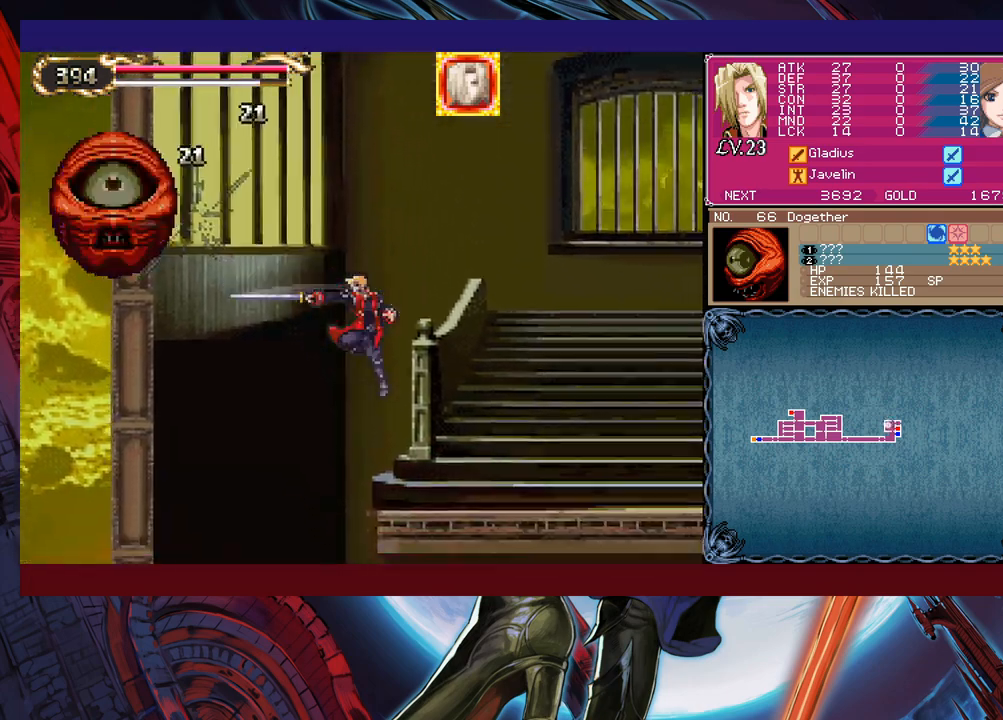
{"buttons": ["B"], "left_stick": "left", "events": [[217, "left_stick", "center"], [267, "B", "down"], [267, "left_stick", "left"]]}
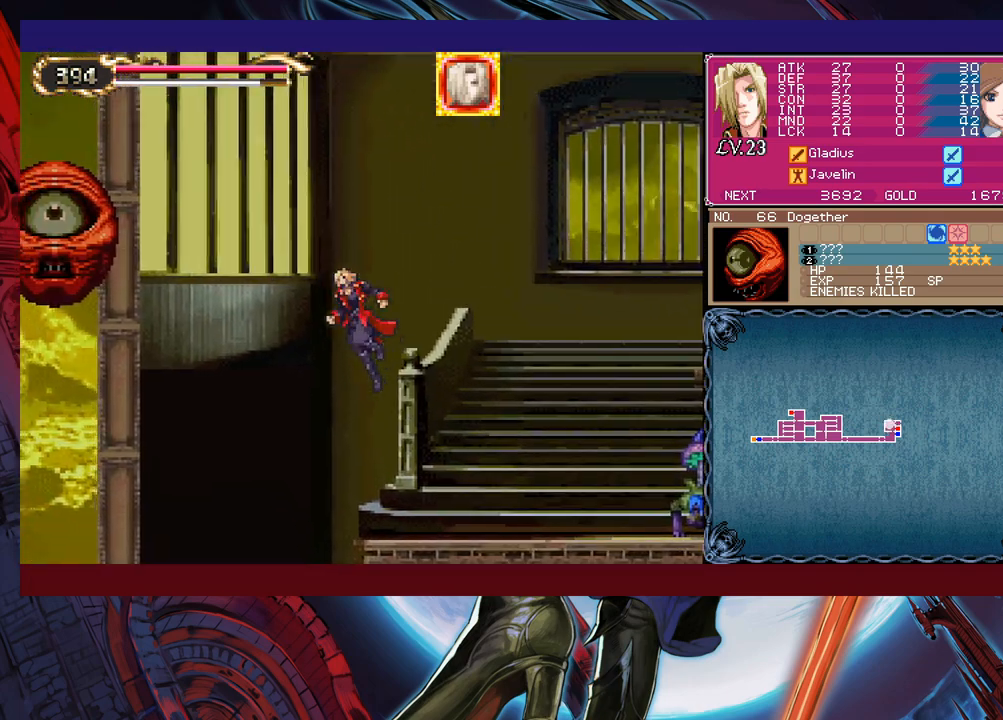
{"buttons": [], "left_stick": "left", "events": [[67, "B", "up"]]}
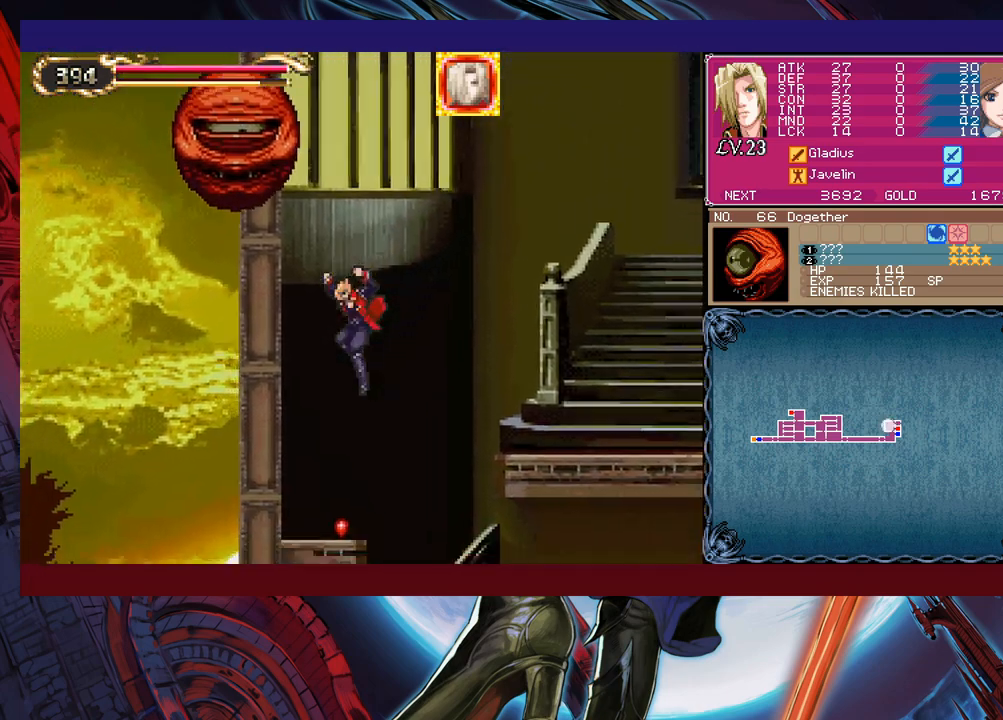
{"buttons": ["B"], "left_stick": "right", "events": [[17, "left_stick", "center"], [67, "left_stick", "right"], [117, "left_stick", "center"], [317, "B", "down"], [317, "left_stick", "right"]]}
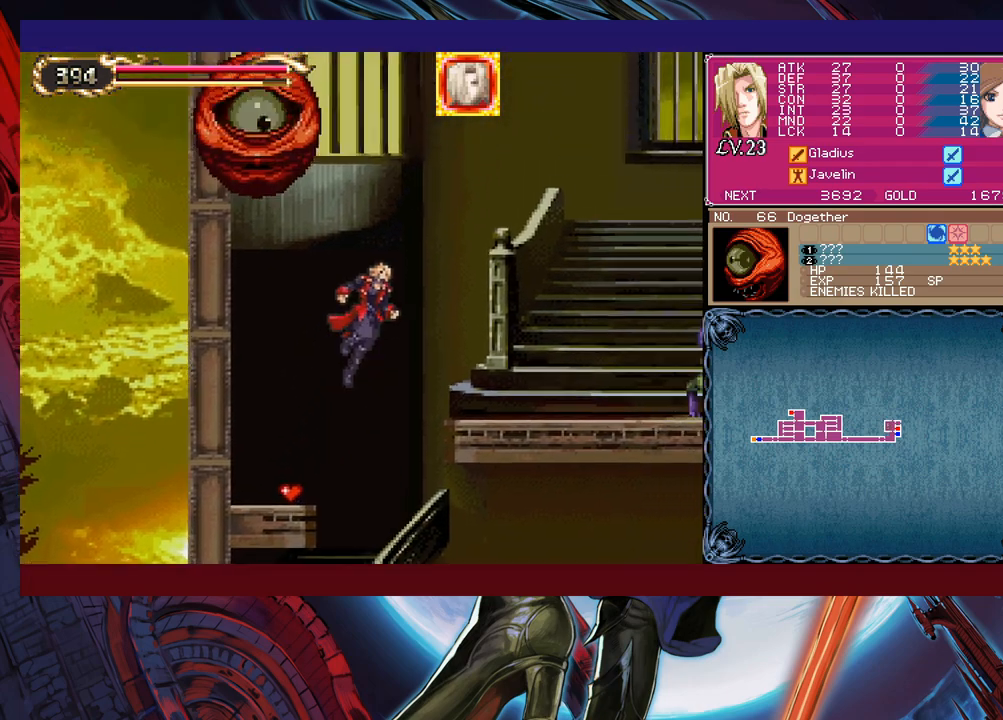
{"buttons": ["B"], "left_stick": "right", "events": [[67, "B", "up"], [117, "B", "down"], [150, "left_stick", "left"], [200, "X", "down"], [250, "left_stick", "right"], [417, "X", "up"]]}
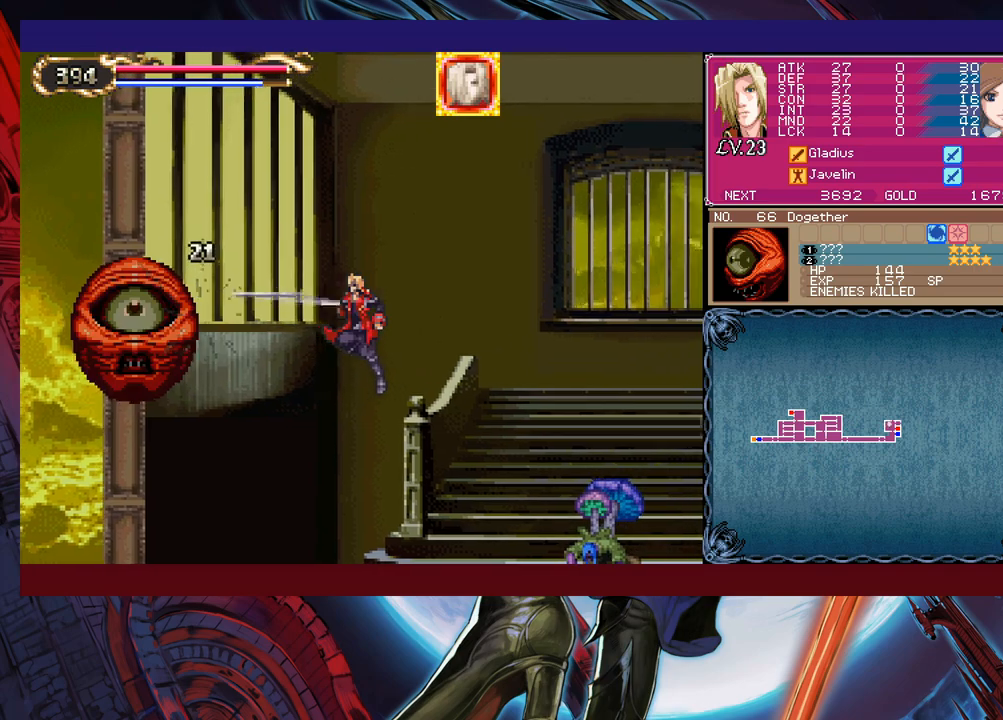
{"buttons": [], "left_stick": "left", "events": [[67, "B", "up"], [267, "left_stick", "center"], [417, "left_stick", "left"]]}
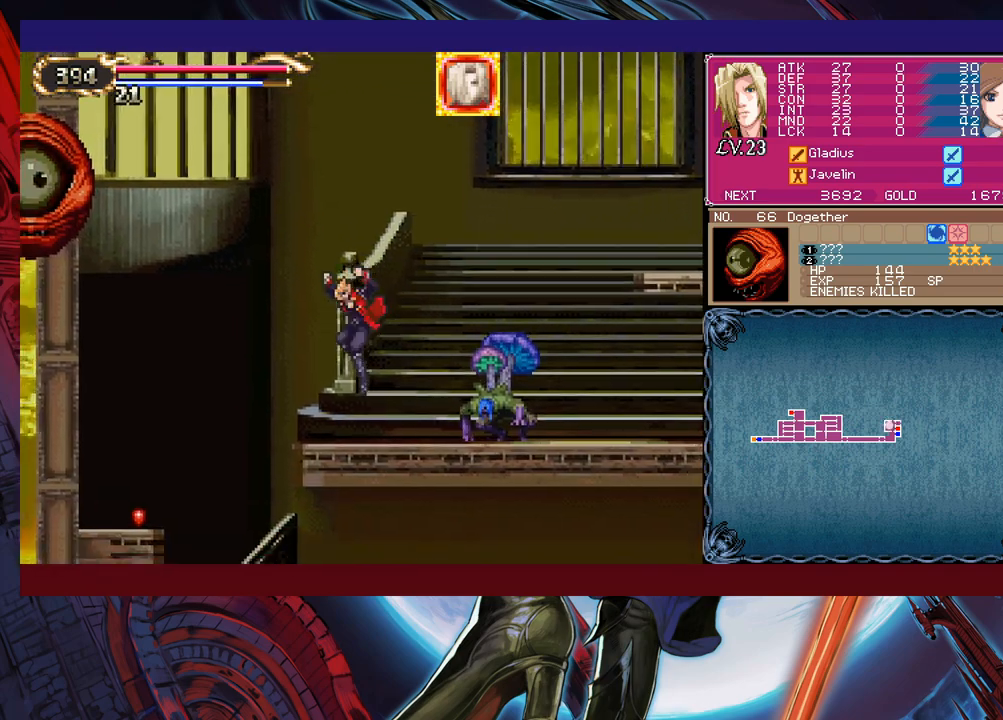
{"buttons": [], "left_stick": "center", "events": [[117, "B", "down"], [300, "B", "up"], [300, "left_stick", "center"]]}
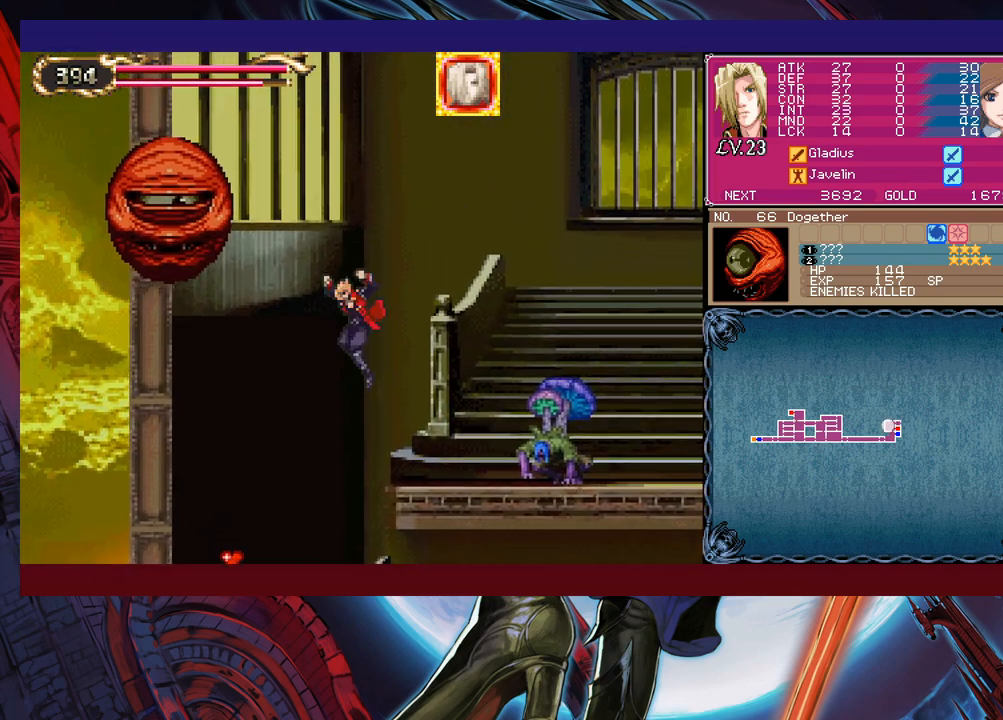
{"buttons": ["B"], "left_stick": "center", "events": [[117, "B", "down"], [167, "X", "down"], [167, "left_stick", "left"], [317, "left_stick", "center"], [467, "X", "up"]]}
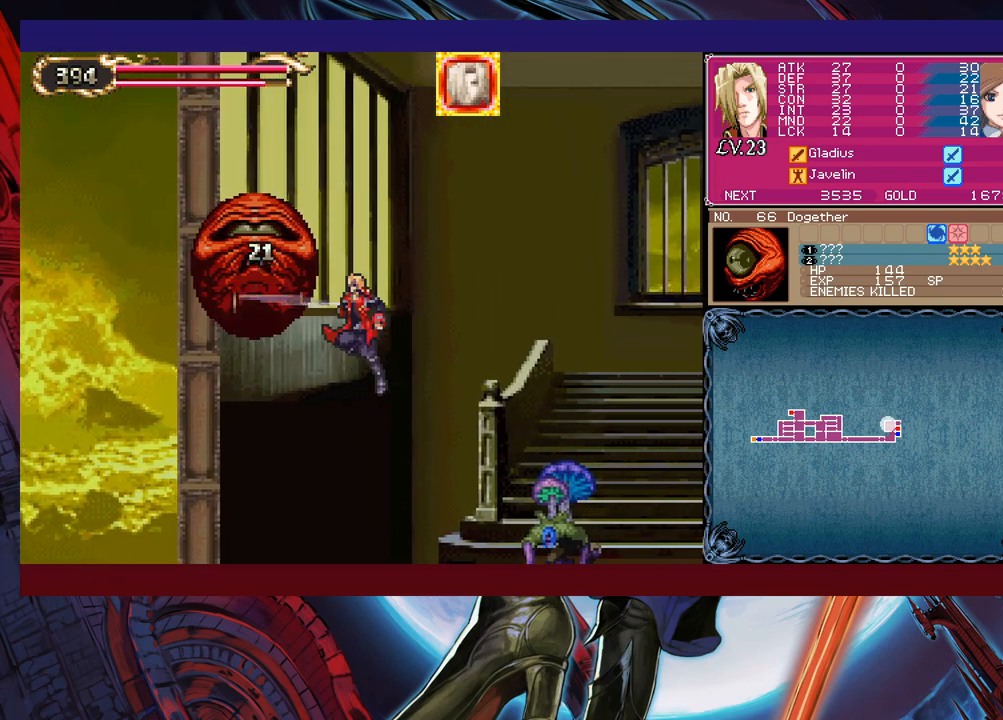
{"buttons": [], "left_stick": "left", "events": [[67, "left_stick", "left"], [117, "B", "up"]]}
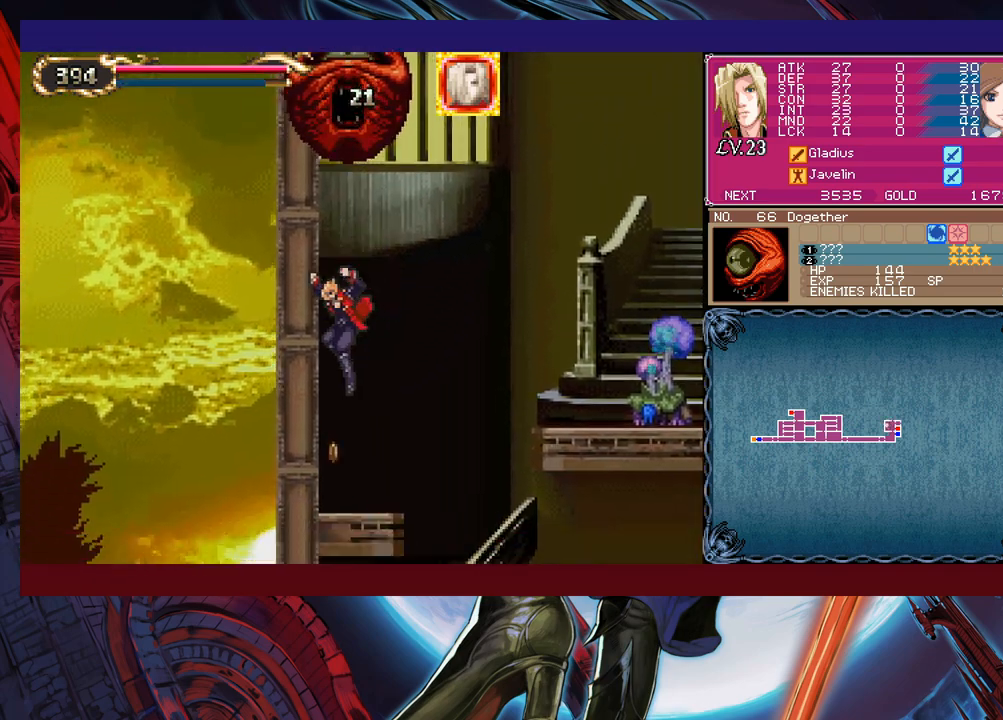
{"buttons": ["B"], "left_stick": "right", "events": [[67, "left_stick", "right"], [400, "B", "down"]]}
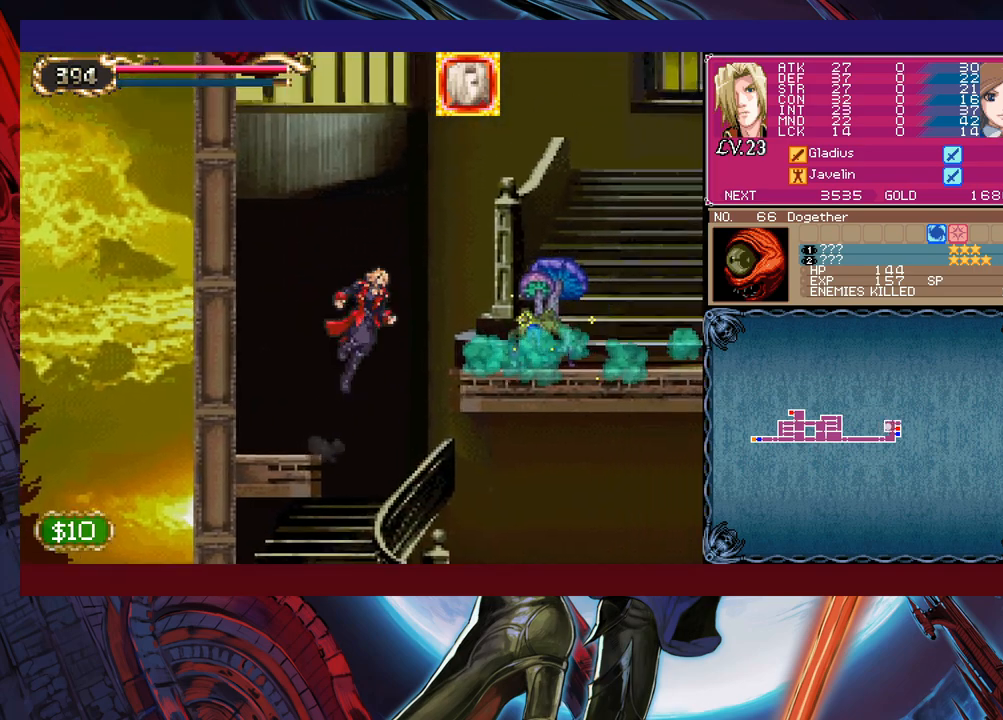
{"buttons": ["B"], "left_stick": "right", "events": [[67, "left_stick", "left"], [267, "left_stick", "center"], [317, "B", "up"], [317, "left_stick", "right"], [467, "B", "down"]]}
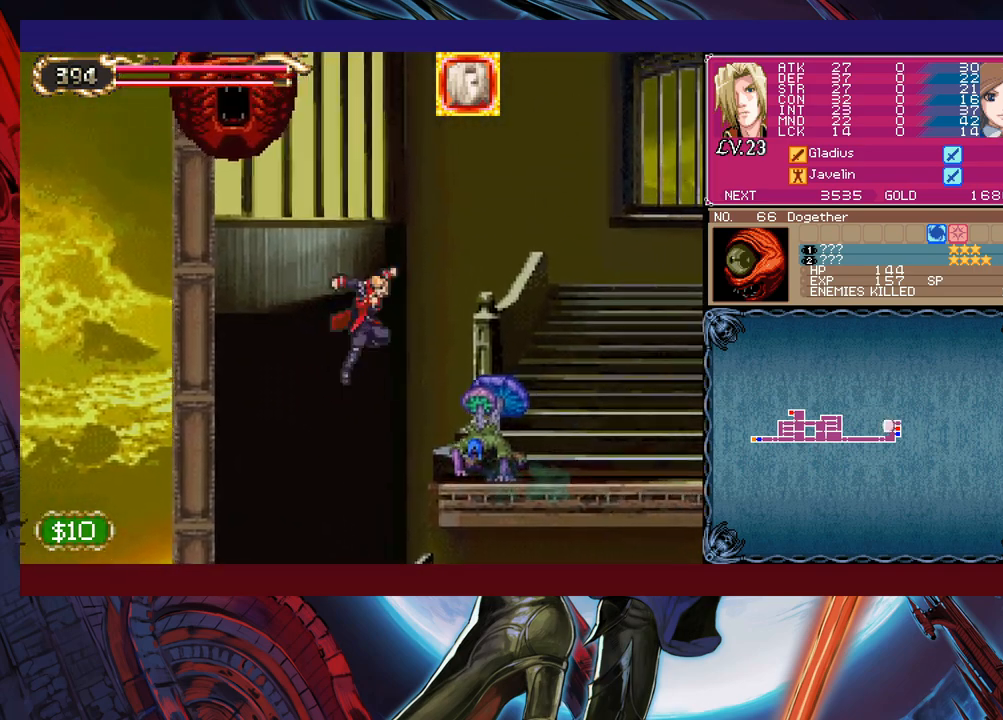
{"buttons": [], "left_stick": "right", "events": [[167, "B", "up"], [300, "left_stick", "down-right"], [367, "B", "down"], [500, "B", "up"], [500, "left_stick", "right"]]}
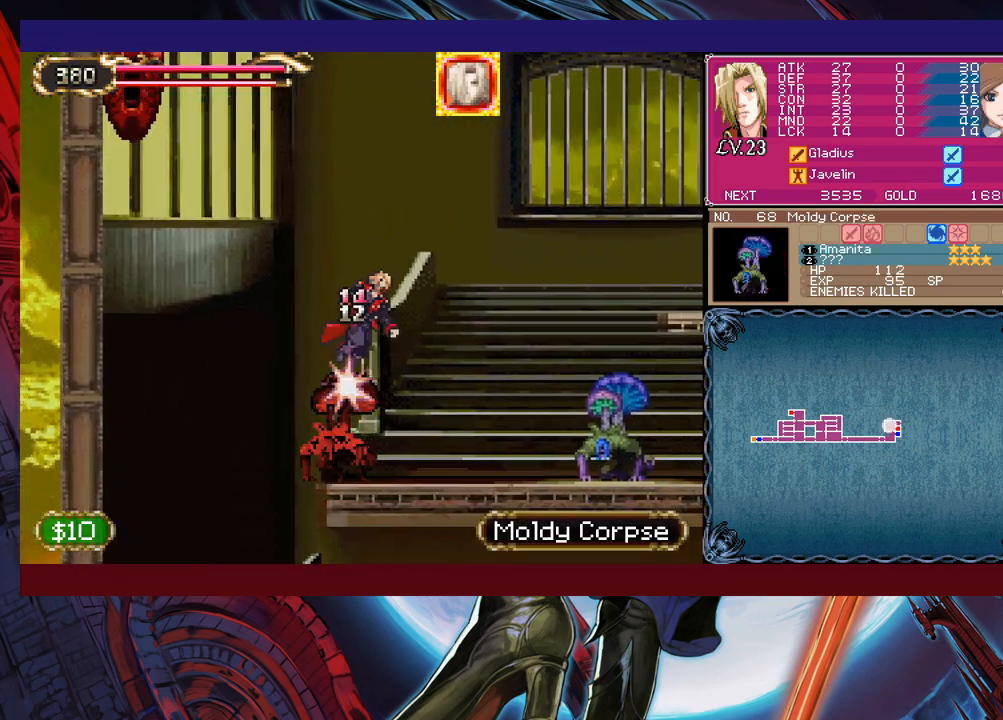
{"buttons": ["B"], "left_stick": "right", "events": [[367, "B", "down"]]}
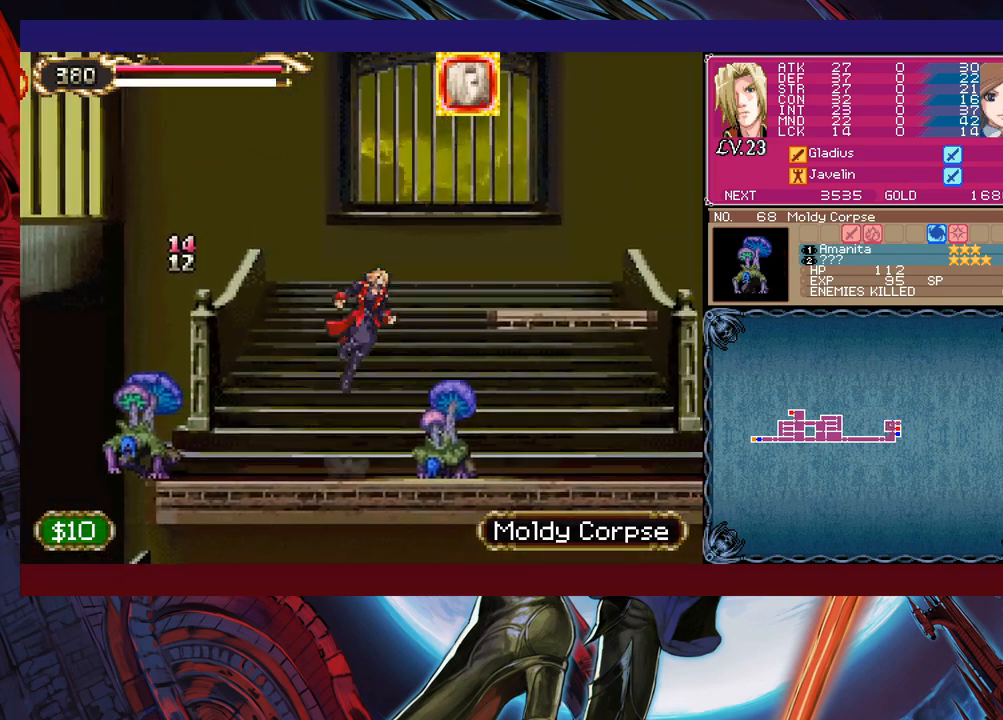
{"buttons": [], "left_stick": "down-right", "events": [[117, "B", "up"], [200, "B", "down"], [350, "left_stick", "down-right"], [500, "B", "up"]]}
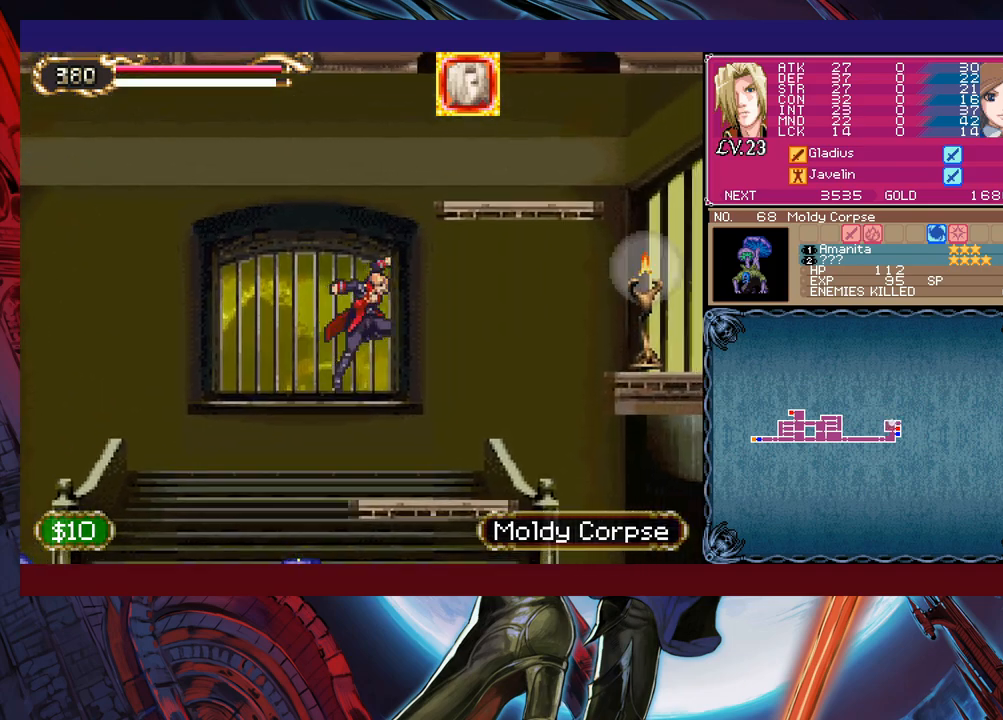
{"buttons": ["Y"], "left_stick": "left", "events": [[100, "left_stick", "left"], [117, "Y", "down"], [200, "left_stick", "right"], [217, "Y", "up"], [450, "left_stick", "left"], [467, "Y", "down"]]}
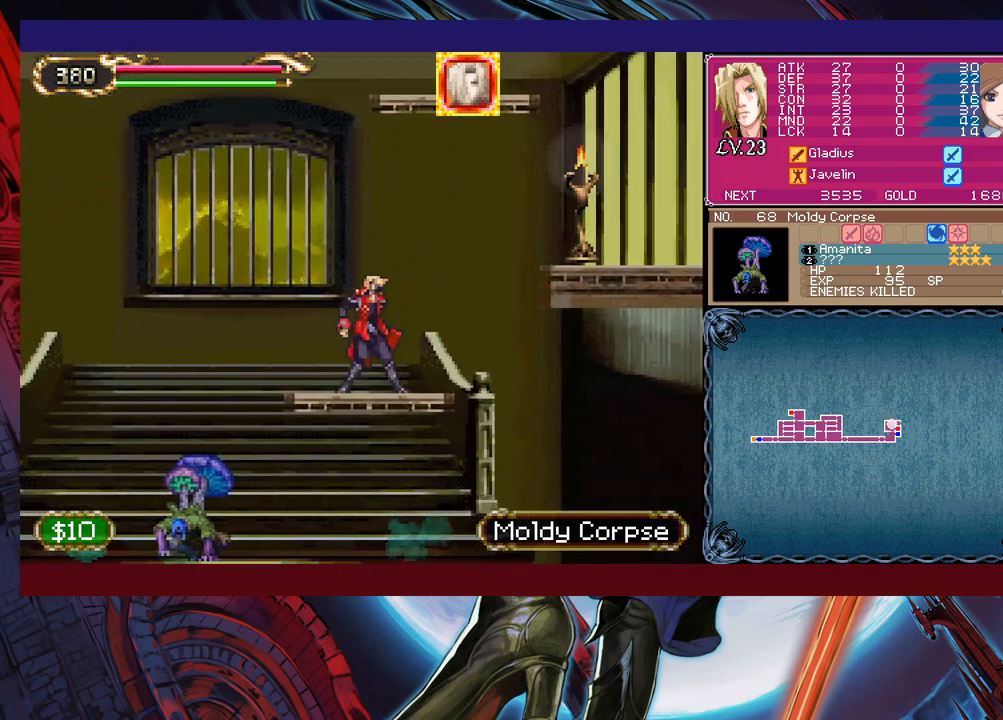
{"buttons": ["X"], "left_stick": "right", "events": [[17, "B", "down"], [17, "Y", "up"], [67, "left_stick", "down-right"], [167, "B", "up"], [217, "B", "down"], [367, "B", "up"], [417, "X", "down"], [467, "left_stick", "right"]]}
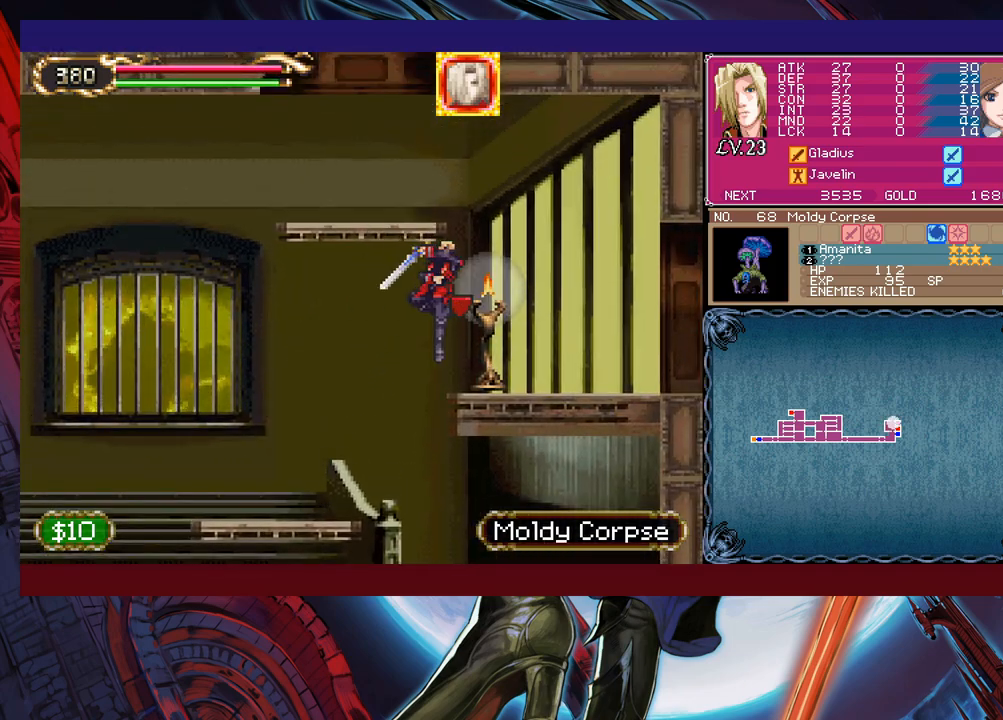
{"buttons": ["Y"], "left_stick": "left", "events": [[17, "X", "up"], [167, "Y", "down"], [167, "left_stick", "left"], [200, "B", "down"], [200, "Y", "up"], [217, "B", "up"], [250, "left_stick", "down-right"], [467, "left_stick", "left"], [500, "Y", "down"]]}
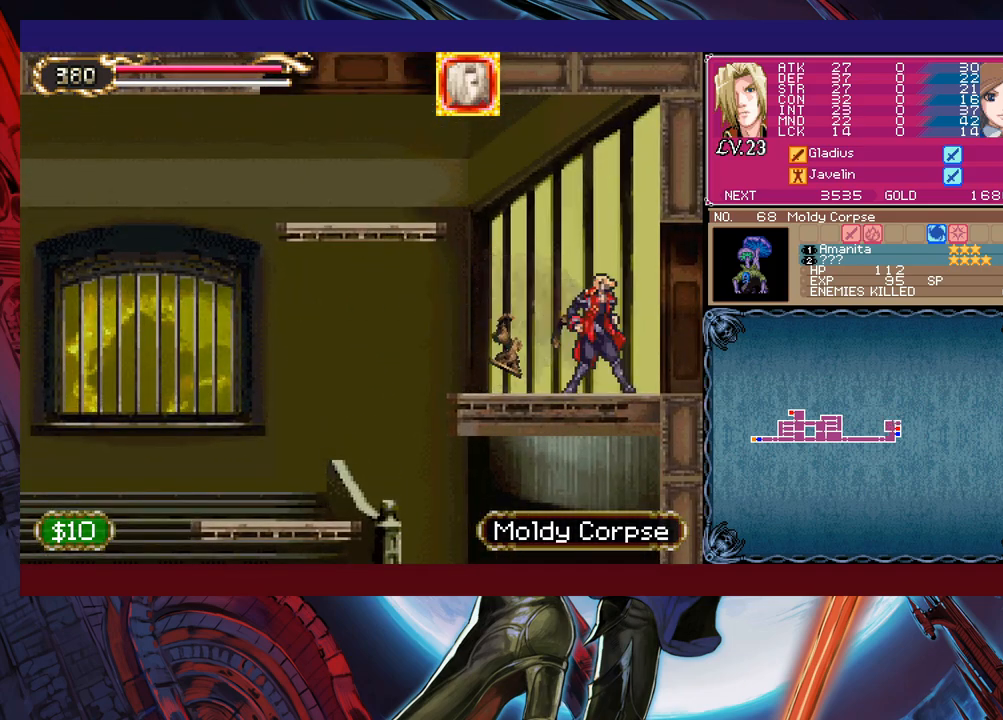
{"buttons": [], "left_stick": "left", "events": [[17, "B", "down"], [17, "Y", "up"], [67, "B", "up"], [67, "left_stick", "down-right"], [417, "left_stick", "left"]]}
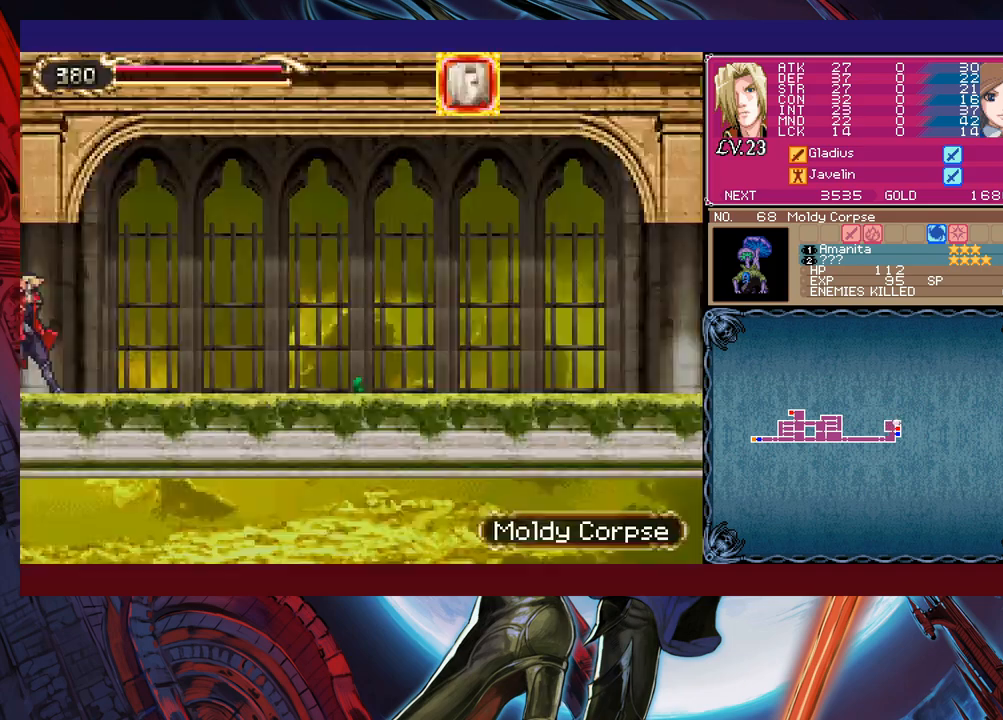
{"buttons": ["B"], "left_stick": "left", "events": [[317, "left_stick", "right"], [350, "Y", "down"], [417, "left_stick", "left"], [467, "B", "down"], [467, "Y", "up"]]}
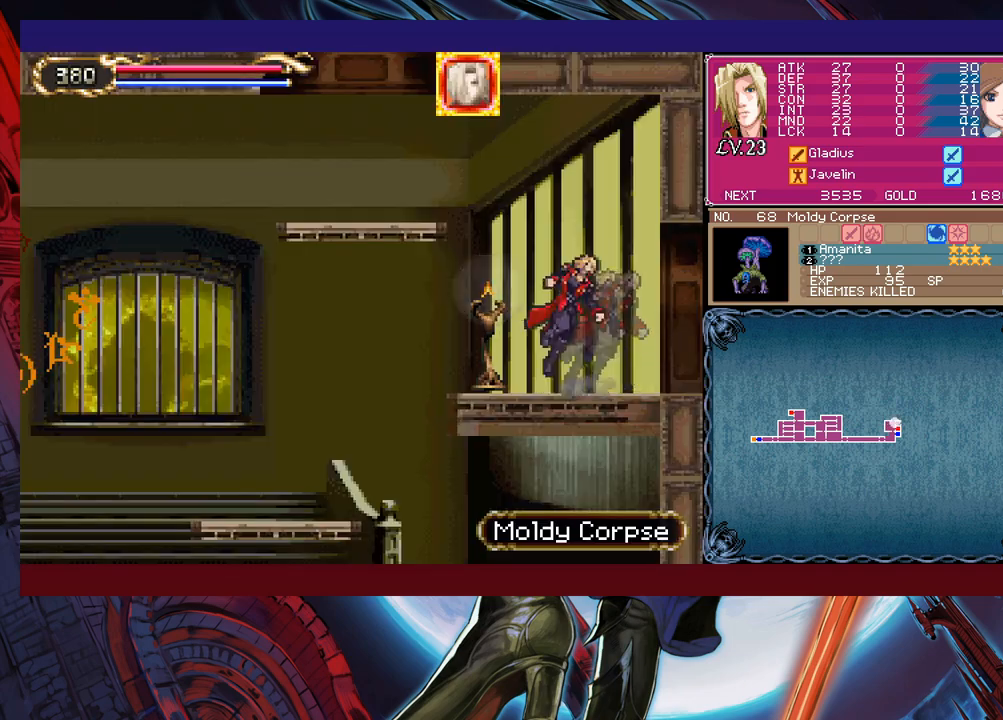
{"buttons": [], "left_stick": "left", "events": [[200, "B", "up"], [367, "B", "down"], [467, "B", "up"]]}
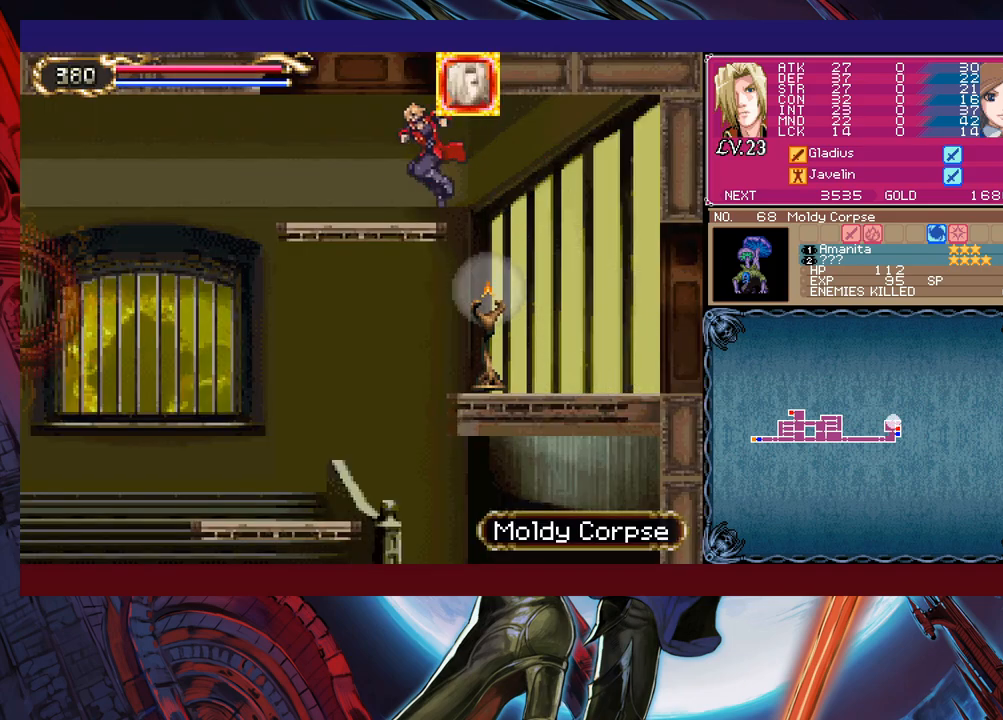
{"buttons": [], "left_stick": "right", "events": [[200, "B", "down"], [250, "left_stick", "center"], [367, "left_stick", "right"], [467, "B", "up"]]}
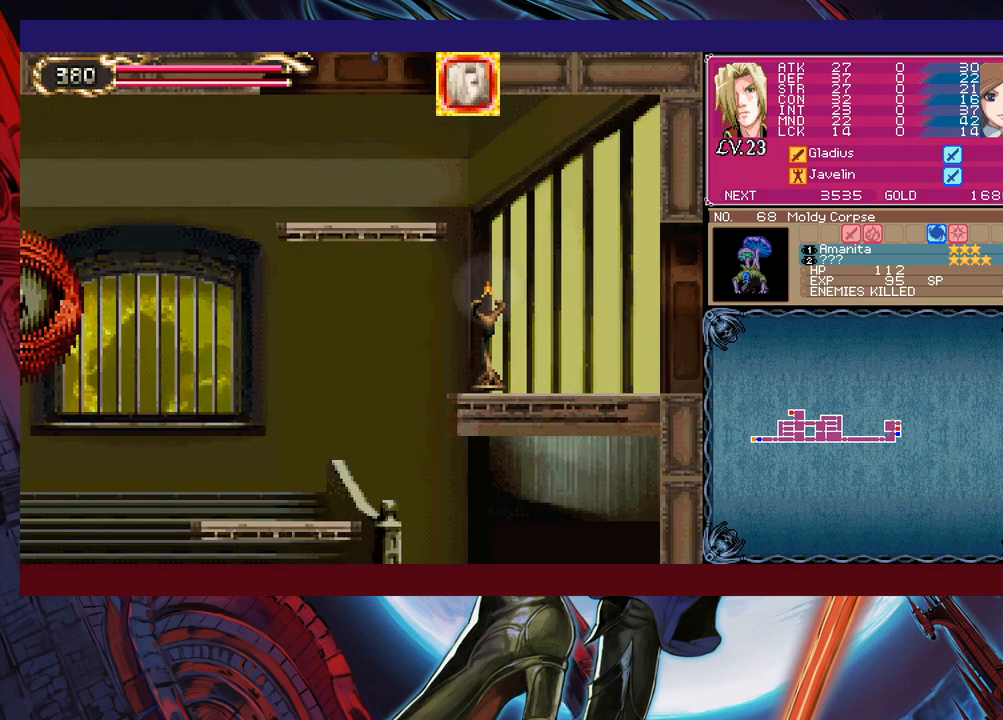
{"buttons": ["B"], "left_stick": "right", "events": [[17, "B", "down"]]}